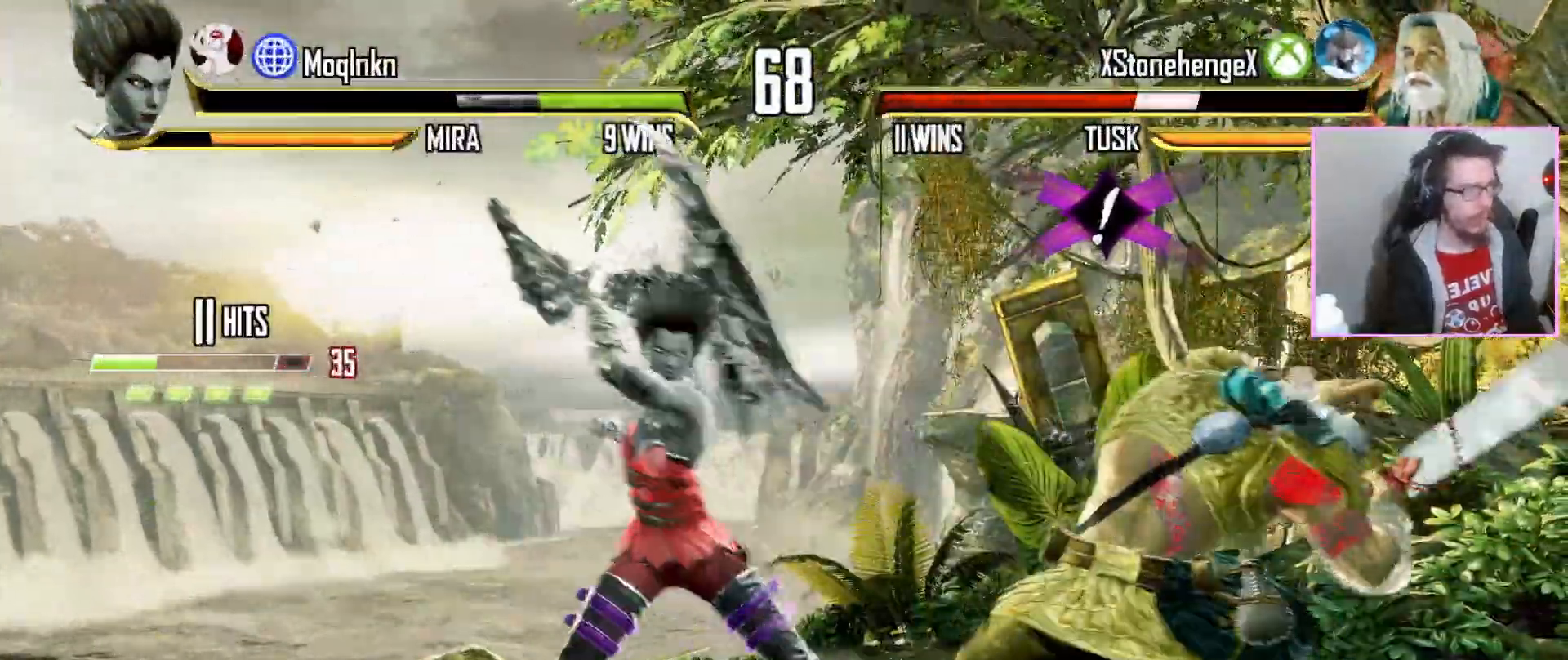
Gameplay with a controller (arcade stick); each line is a JSON object with the inputs held at the frame after it. "events" lists button and stick changes between this image and that frame as [ms after this image, input, new state], when the widget could be followed in between. Not read: DPAD_DOWN DPAD_RIGHT L3 LK R3 SELECT START.
{"buttons": [], "events": [[217, "LP", "down"], [283, "LP", "up"], [333, "LP", "down"], [383, "LP", "up"]]}
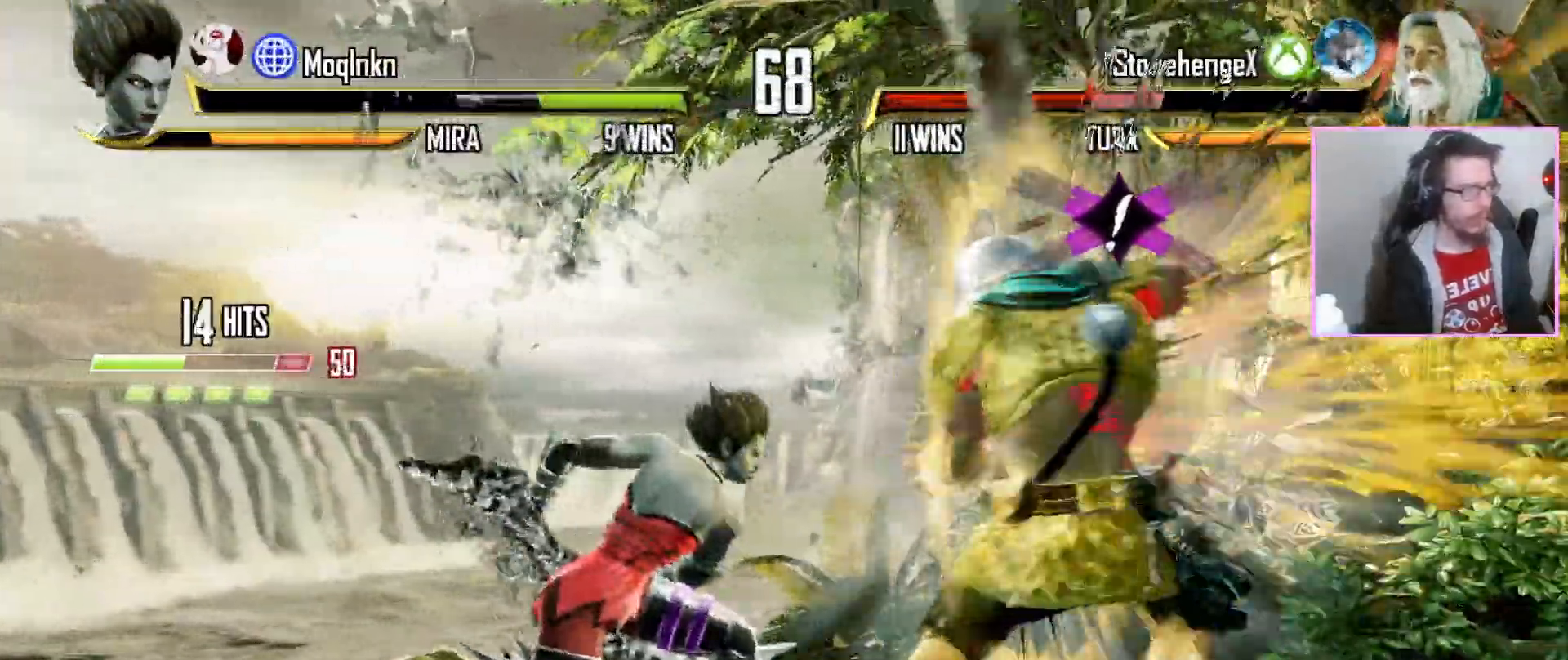
{"buttons": []}
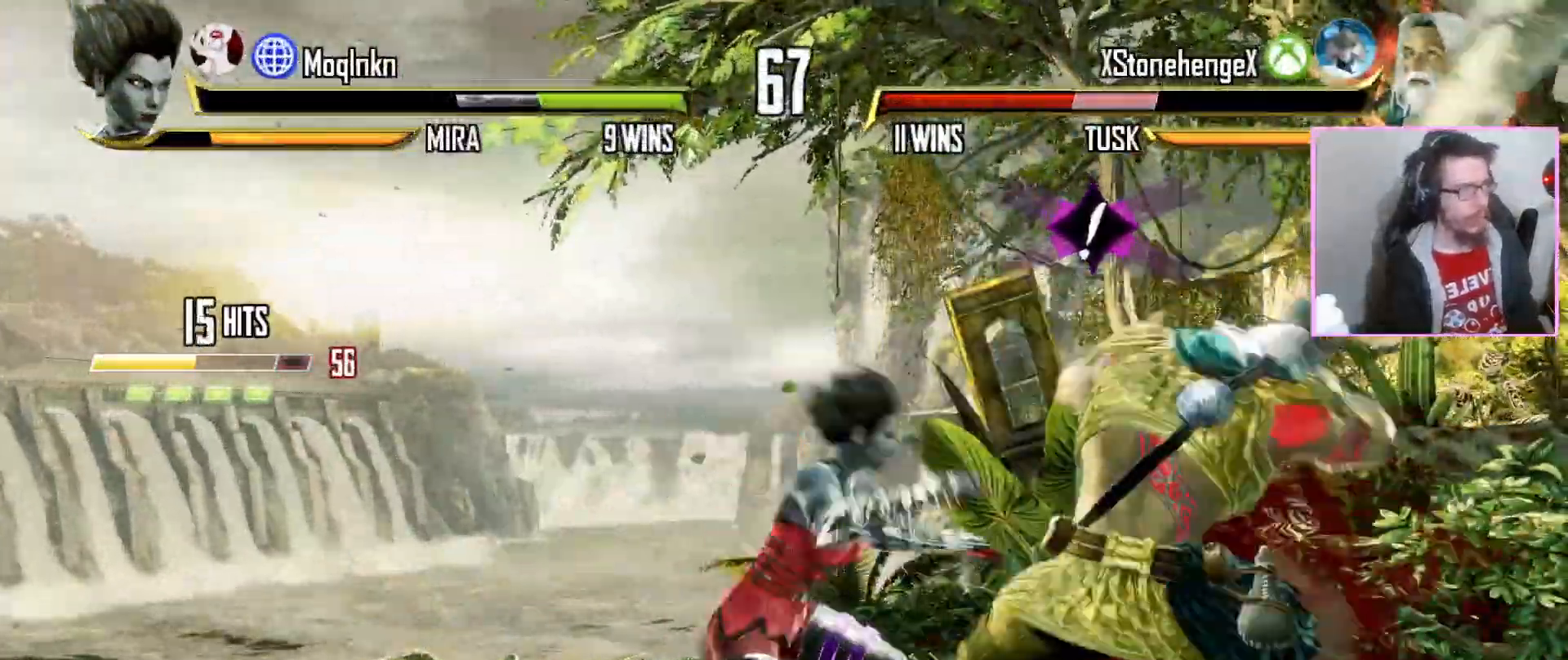
{"buttons": [], "events": []}
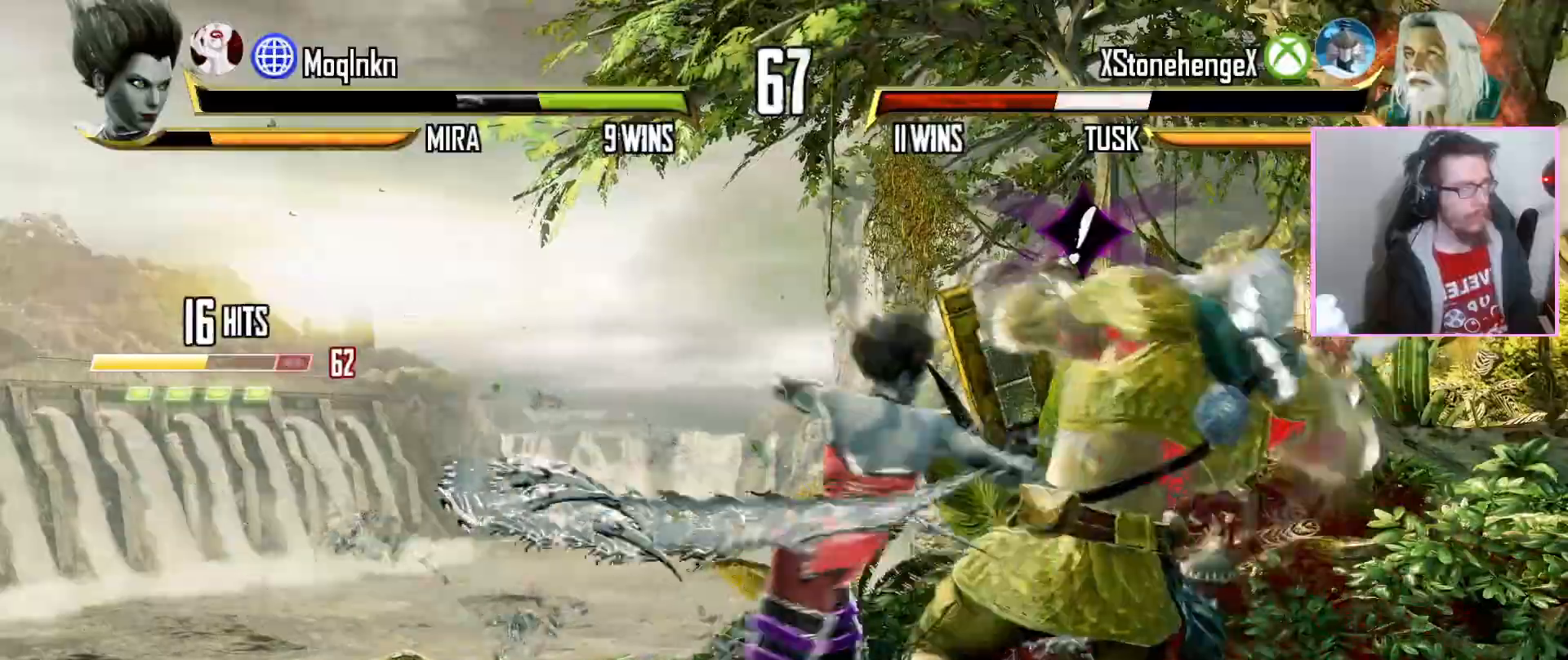
{"buttons": [], "events": [[267, "DPAD_LEFT", "down"], [333, "DPAD_LEFT", "up"]]}